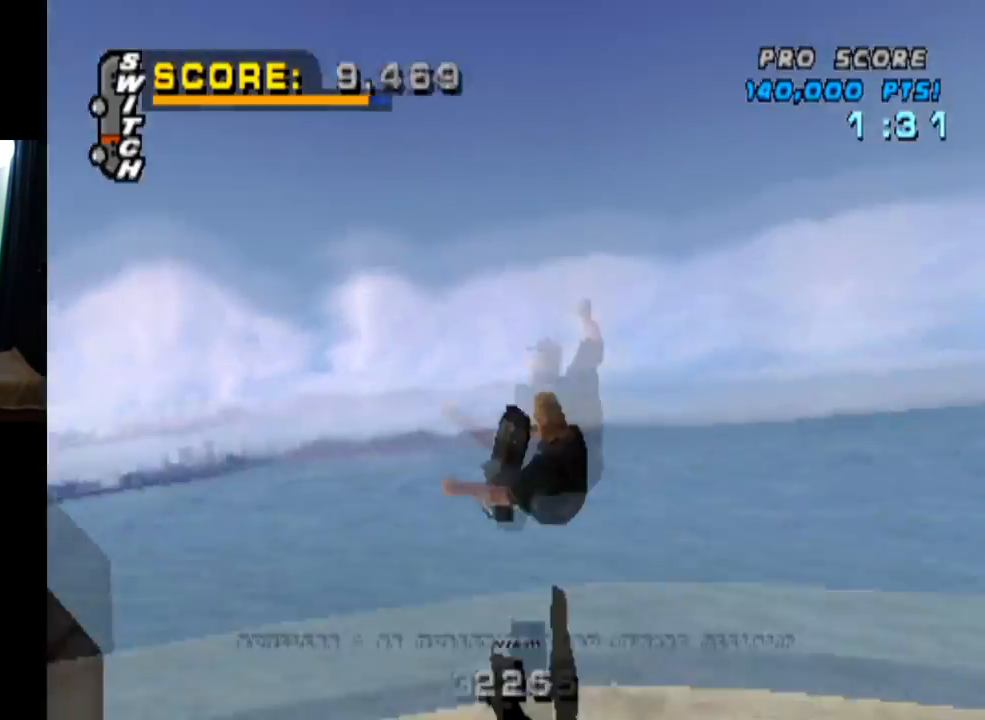
Gameplay with a controller (PlayStation layout); each line is a JSON object with the inputs held at the frame after it. "events" lists button and stick changes between this image and that frame as [ms after this image, input, new state], when the widget could be followed in between.
{"buttons": ["SQUARE", "R1", "DPAD_RIGHT"], "left_stick": "center", "right_stick": "center", "events": [[66, "DPAD_DOWN", "down"], [167, "DPAD_DOWN", "up"], [200, "DPAD_RIGHT", "down"], [233, "SQUARE", "down"]]}
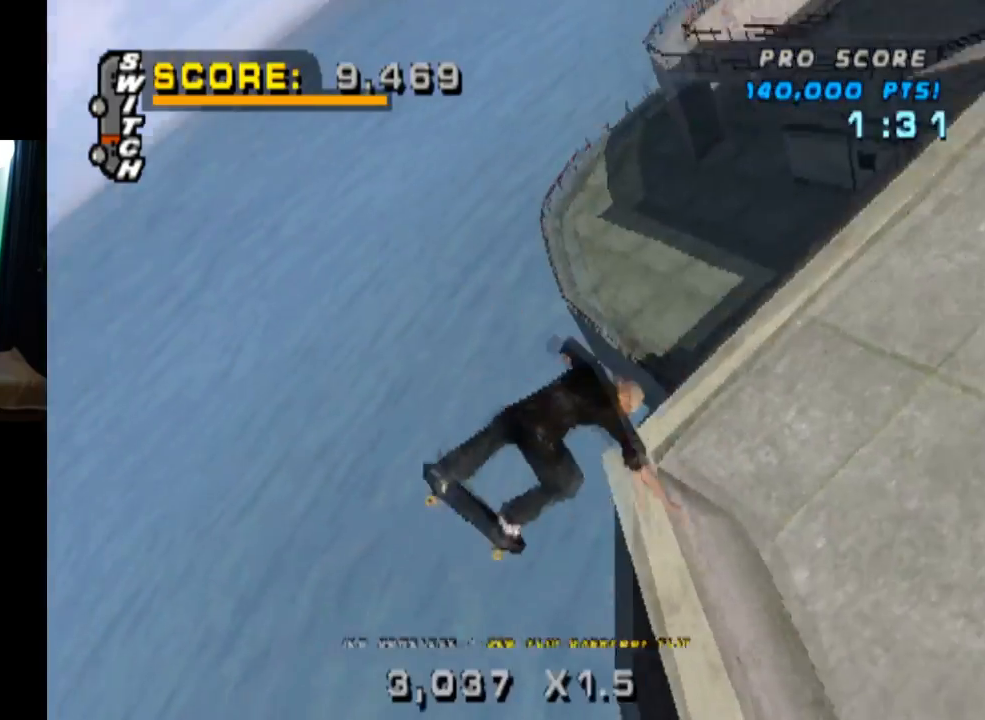
{"buttons": ["R1", "DPAD_RIGHT"], "left_stick": "center", "right_stick": "center", "events": [[117, "SQUARE", "up"]]}
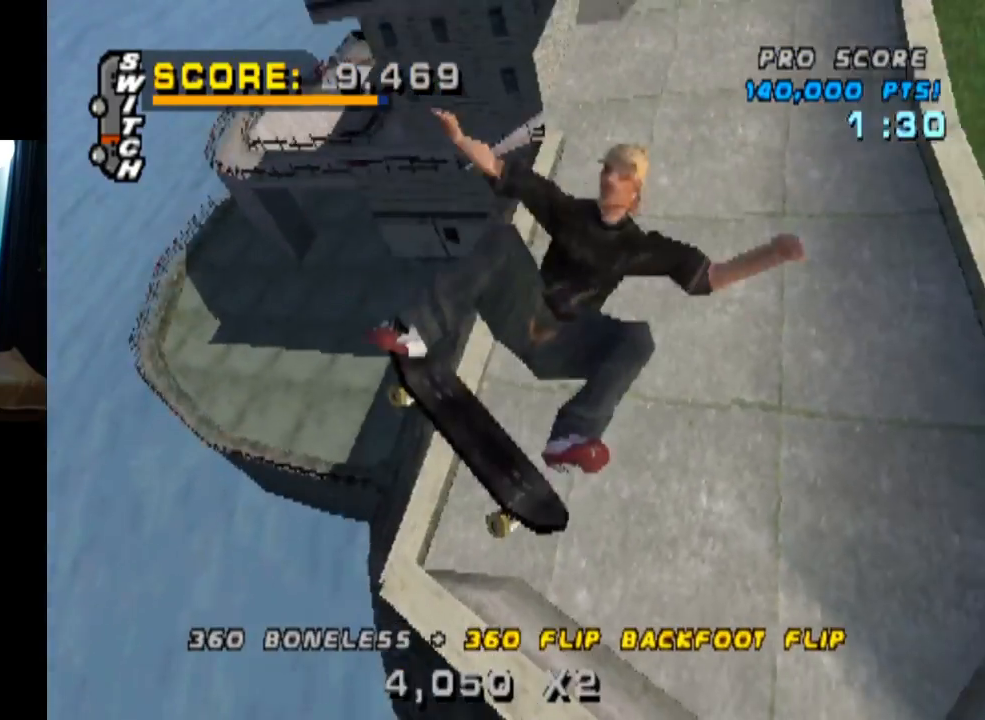
{"buttons": ["CROSS", "R1", "DPAD_RIGHT"], "left_stick": "center", "right_stick": "center", "events": [[16, "CROSS", "down"]]}
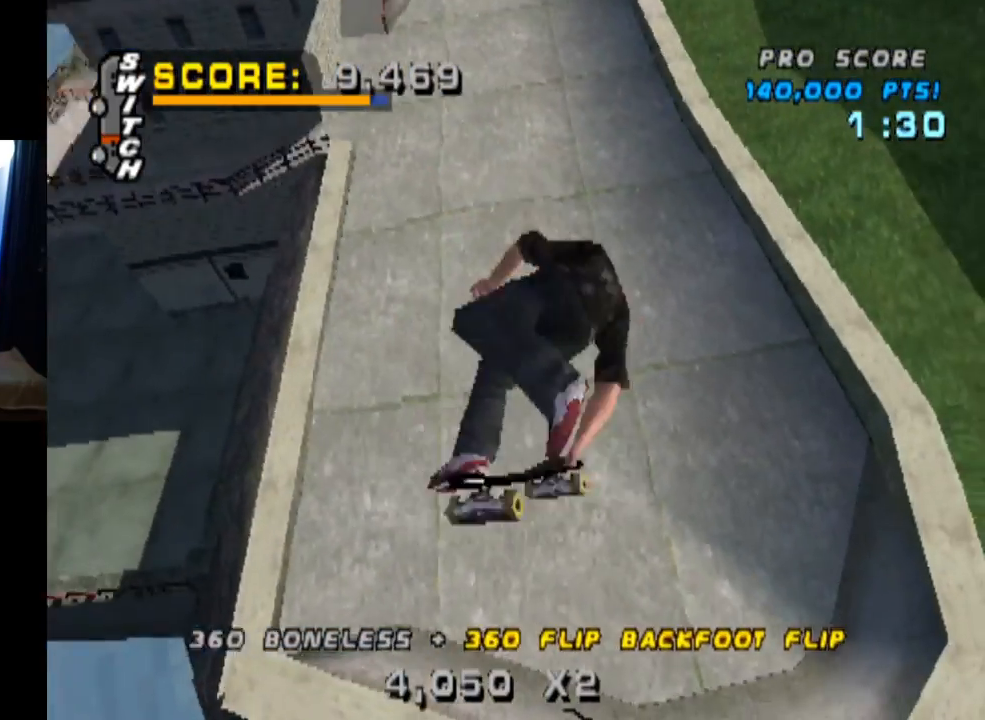
{"buttons": ["CROSS"], "left_stick": "center", "right_stick": "center", "events": [[417, "DPAD_RIGHT", "up"], [417, "R1", "up"]]}
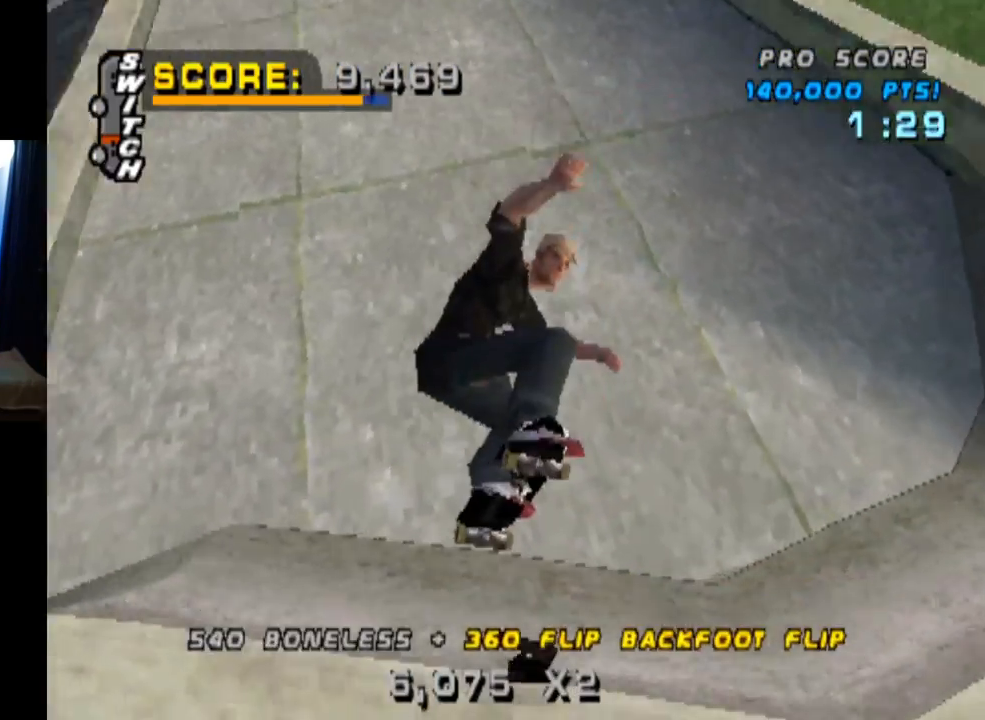
{"buttons": ["L1", "DPAD_RIGHT"], "left_stick": "center", "right_stick": "center", "events": [[16, "R2", "down"], [183, "R2", "up"], [317, "DPAD_RIGHT", "down"], [383, "L1", "down"], [500, "CROSS", "up"]]}
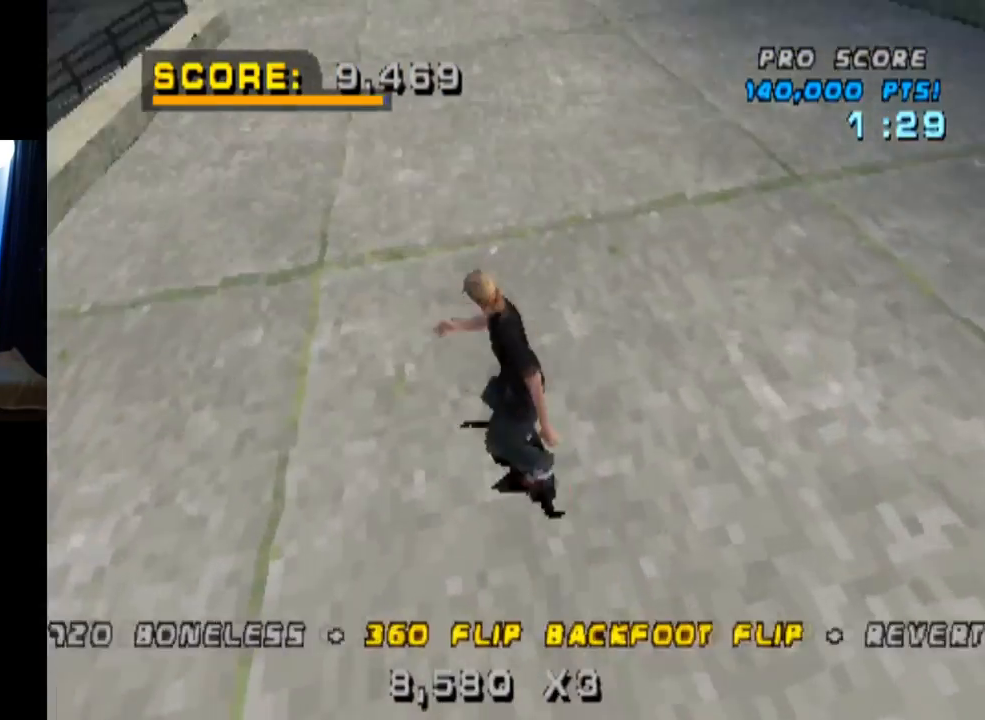
{"buttons": ["L1", "DPAD_DOWN"], "left_stick": "center", "right_stick": "center", "events": [[67, "CROSS", "down"], [134, "DPAD_RIGHT", "up"], [167, "CROSS", "up"], [217, "CROSS", "down"], [250, "DPAD_UP", "down"], [334, "DPAD_UP", "up"], [417, "CROSS", "up"], [417, "DPAD_DOWN", "down"]]}
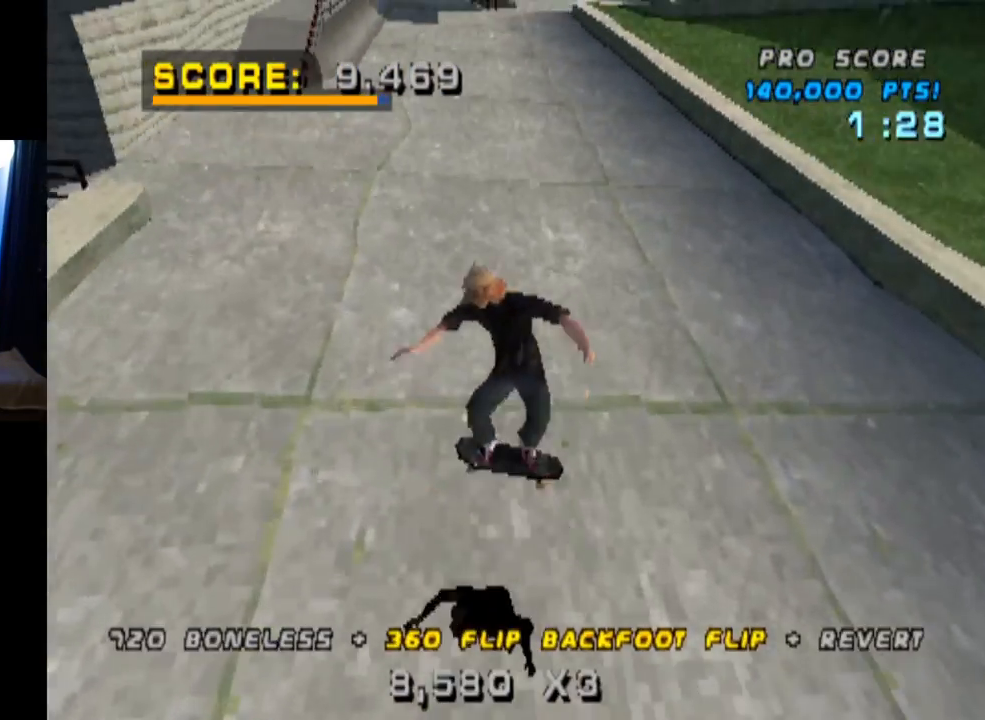
{"buttons": ["CROSS", "DPAD_DOWN", "DPAD_LEFT"], "left_stick": "center", "right_stick": "center", "events": [[16, "L1", "up"], [33, "DPAD_DOWN", "up"], [100, "DPAD_UP", "down"], [167, "DPAD_LEFT", "down"], [183, "DPAD_LEFT", "up"], [183, "DPAD_UP", "up"], [217, "DPAD_DOWN", "down"], [233, "CROSS", "down"], [317, "DPAD_DOWN", "up"], [333, "DPAD_UP", "down"], [433, "DPAD_LEFT", "down"], [433, "DPAD_UP", "up"], [467, "DPAD_DOWN", "down"]]}
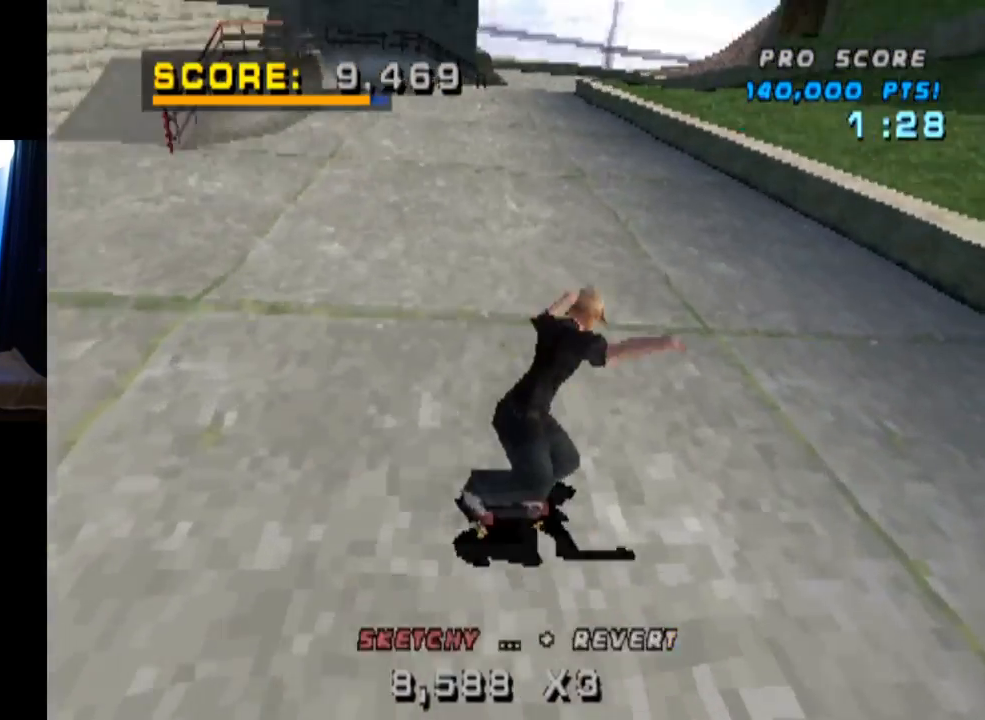
{"buttons": ["CROSS", "TRIANGLE", "DPAD_UP"], "left_stick": "center", "right_stick": "center"}
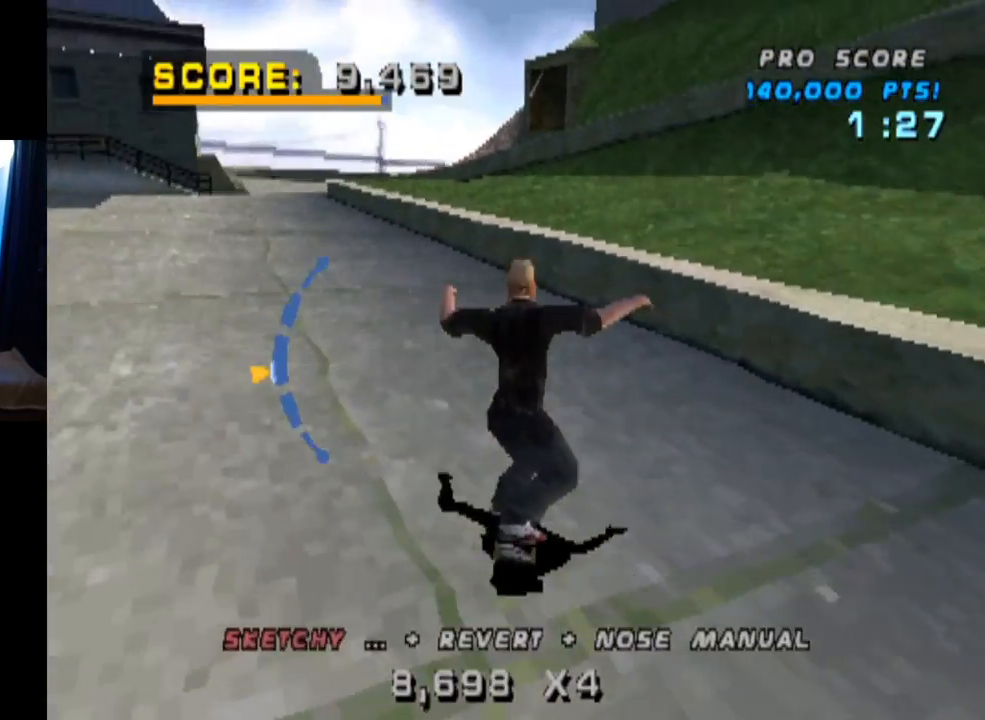
{"buttons": ["TRIANGLE", "DPAD_UP"], "left_stick": "center", "right_stick": "center", "events": [[16, "DPAD_UP", "up"], [100, "DPAD_UP", "down"], [116, "CROSS", "up"], [233, "DPAD_UP", "up"], [433, "DPAD_UP", "down"]]}
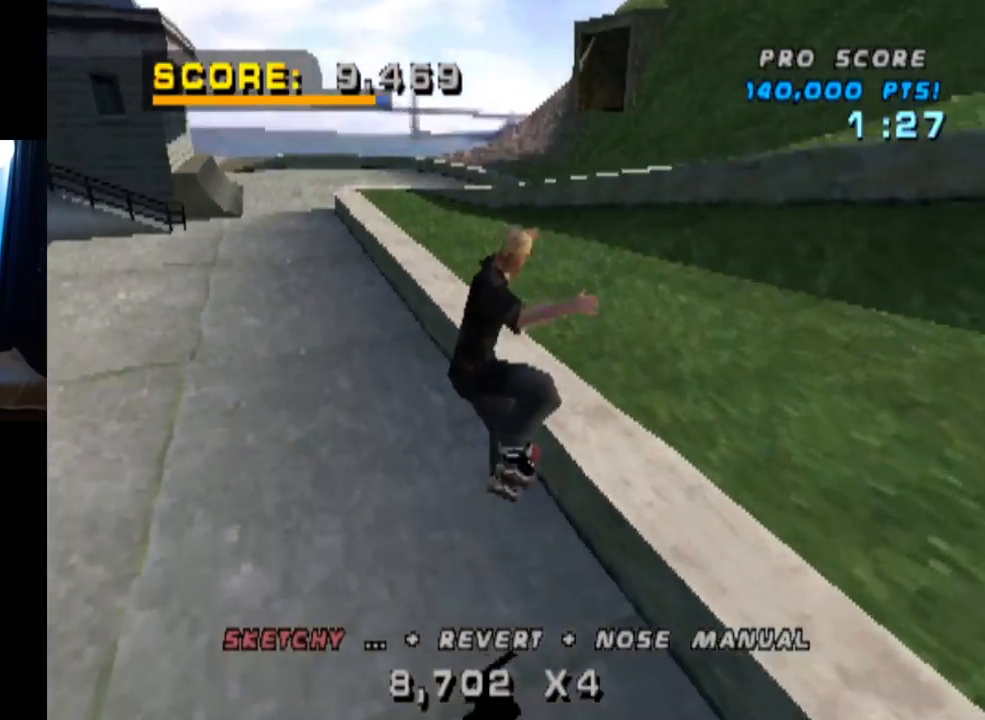
{"buttons": ["TRIANGLE"], "left_stick": "center", "right_stick": "center", "events": [[34, "DPAD_UP", "up"], [100, "DPAD_DOWN", "down"], [217, "DPAD_DOWN", "up"], [267, "DPAD_UP", "down"], [434, "DPAD_UP", "up"]]}
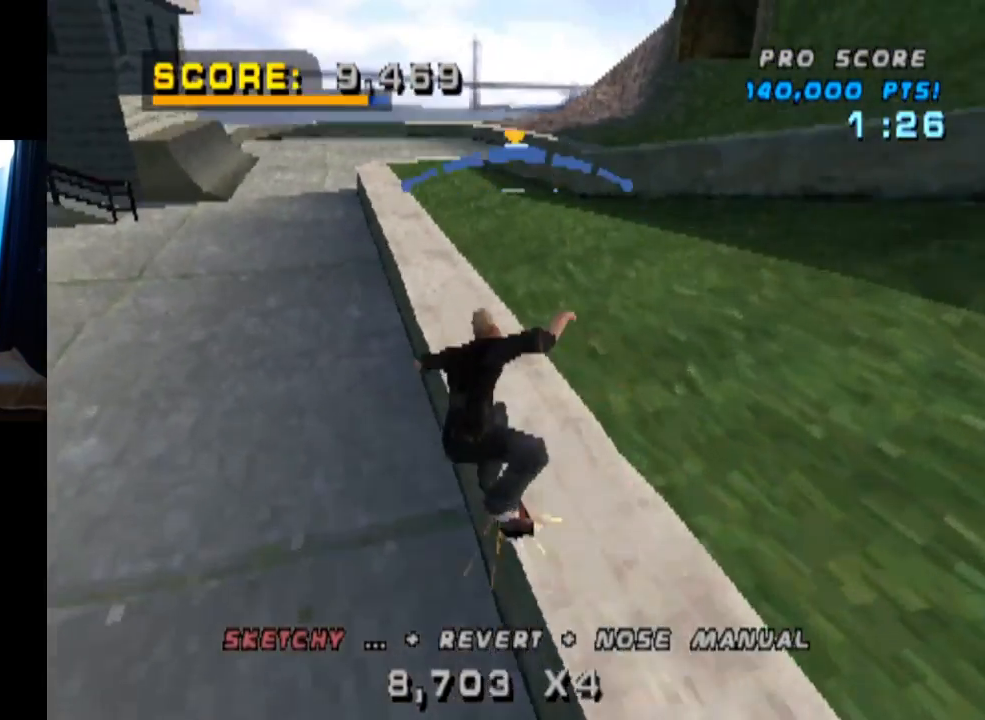
{"buttons": ["CROSS"], "left_stick": "center", "right_stick": "center", "events": [[50, "DPAD_LEFT", "down"], [116, "DPAD_LEFT", "up"], [250, "CROSS", "down"], [250, "TRIANGLE", "up"], [367, "DPAD_RIGHT", "down"], [417, "DPAD_RIGHT", "up"]]}
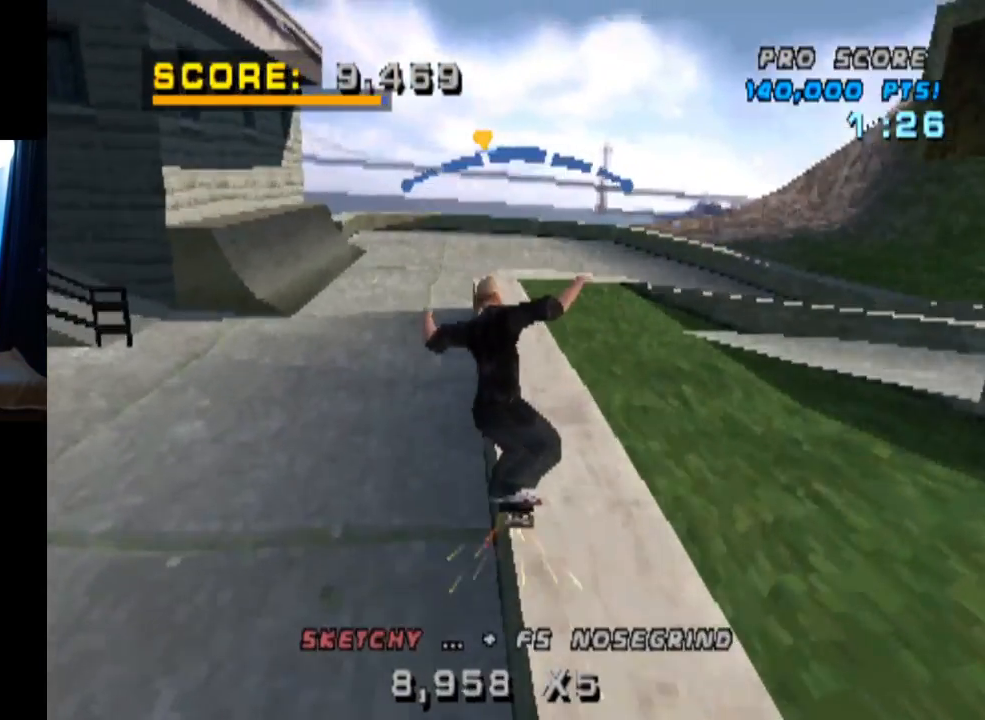
{"buttons": ["L1"], "left_stick": "center", "right_stick": "center", "events": [[150, "DPAD_RIGHT", "down"], [167, "DPAD_DOWN", "down"], [184, "CROSS", "up"], [184, "L1", "down"], [184, "SQUARE", "down"], [367, "DPAD_DOWN", "up"], [401, "DPAD_RIGHT", "up"], [401, "SQUARE", "up"]]}
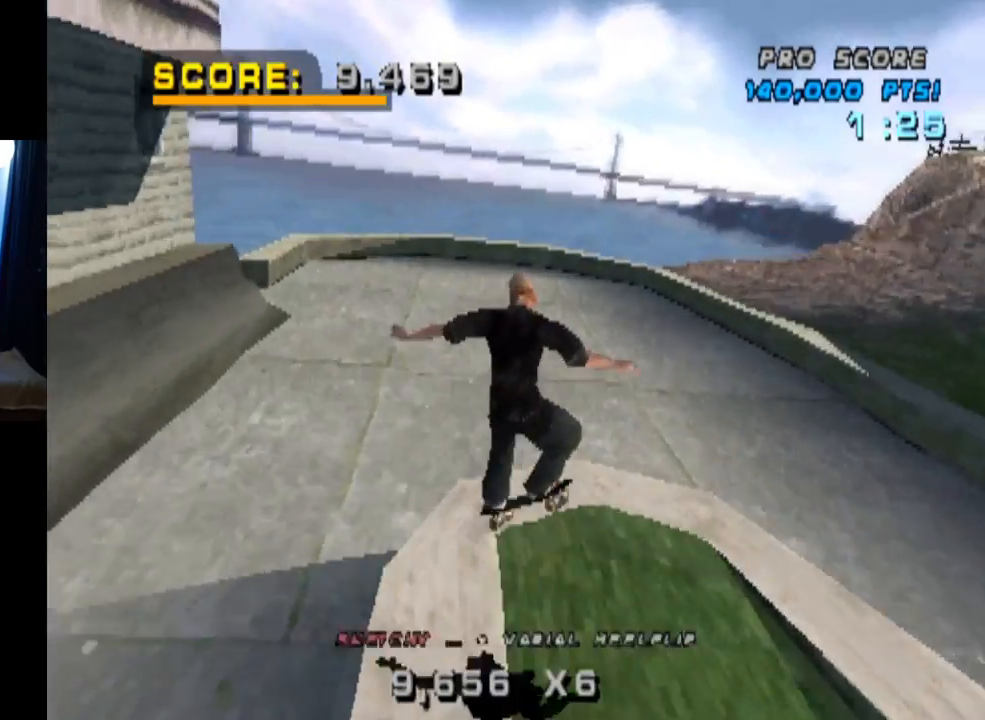
{"buttons": [], "left_stick": "center", "right_stick": "center", "events": [[17, "DPAD_UP", "down"], [117, "DPAD_UP", "up"], [184, "L1", "up"], [200, "DPAD_DOWN", "down"], [317, "DPAD_DOWN", "up"], [384, "DPAD_UP", "down"], [467, "DPAD_UP", "up"]]}
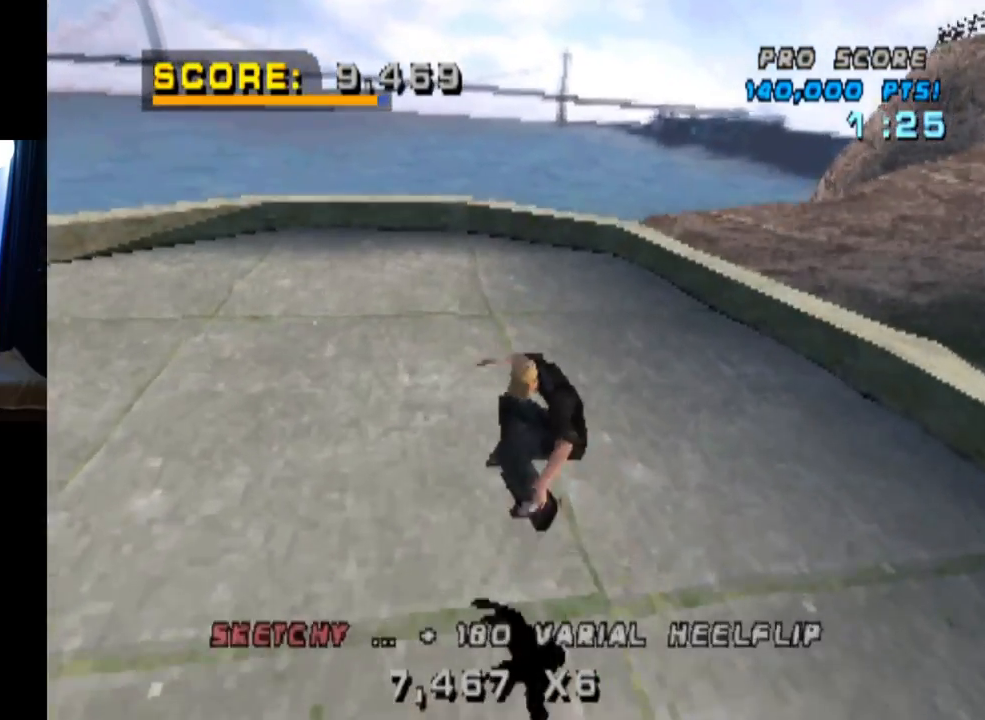
{"buttons": [], "left_stick": "center", "right_stick": "center"}
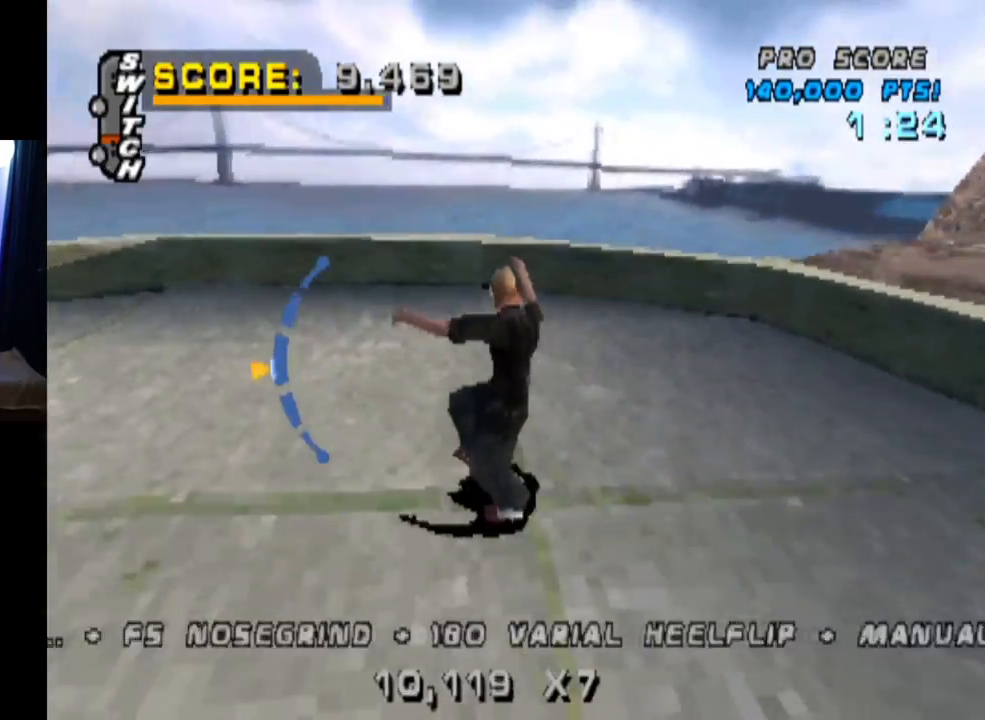
{"buttons": ["TRIANGLE"], "left_stick": "center", "right_stick": "center", "events": [[33, "DPAD_RIGHT", "down"], [33, "DPAD_UP", "down"], [83, "DPAD_UP", "up"], [117, "CROSS", "down"], [117, "DPAD_DOWN", "down"], [334, "TRIANGLE", "down"], [350, "CROSS", "up"], [400, "DPAD_DOWN", "up"], [450, "DPAD_RIGHT", "up"]]}
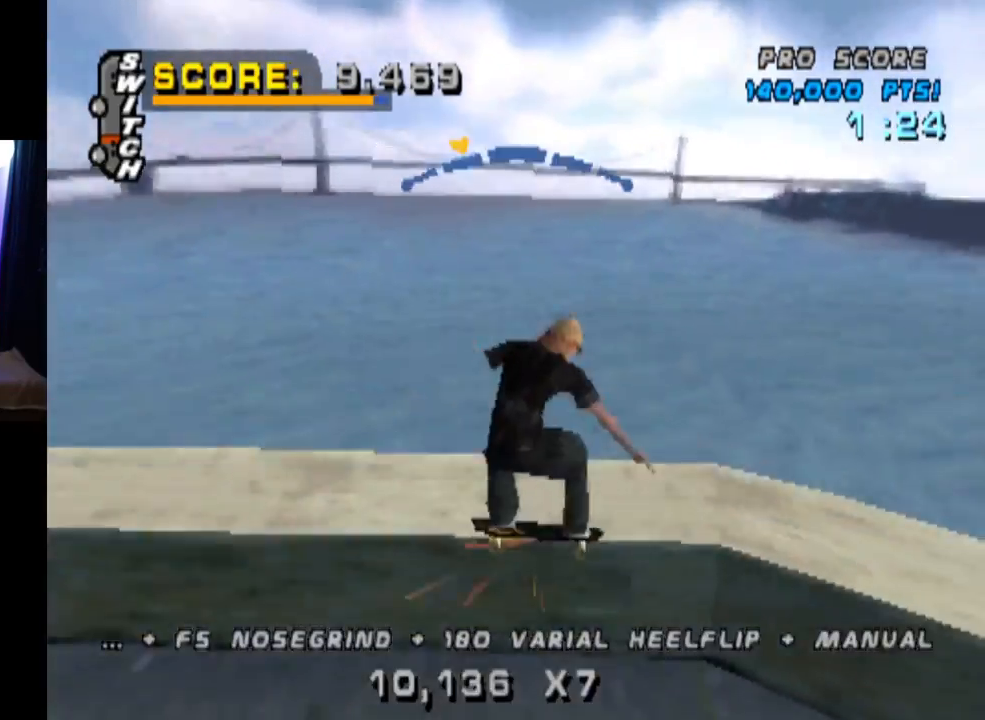
{"buttons": ["CROSS", "DPAD_RIGHT"], "left_stick": "center", "right_stick": "center", "events": [[383, "DPAD_RIGHT", "down"], [383, "TRIANGLE", "up"], [400, "CROSS", "down"]]}
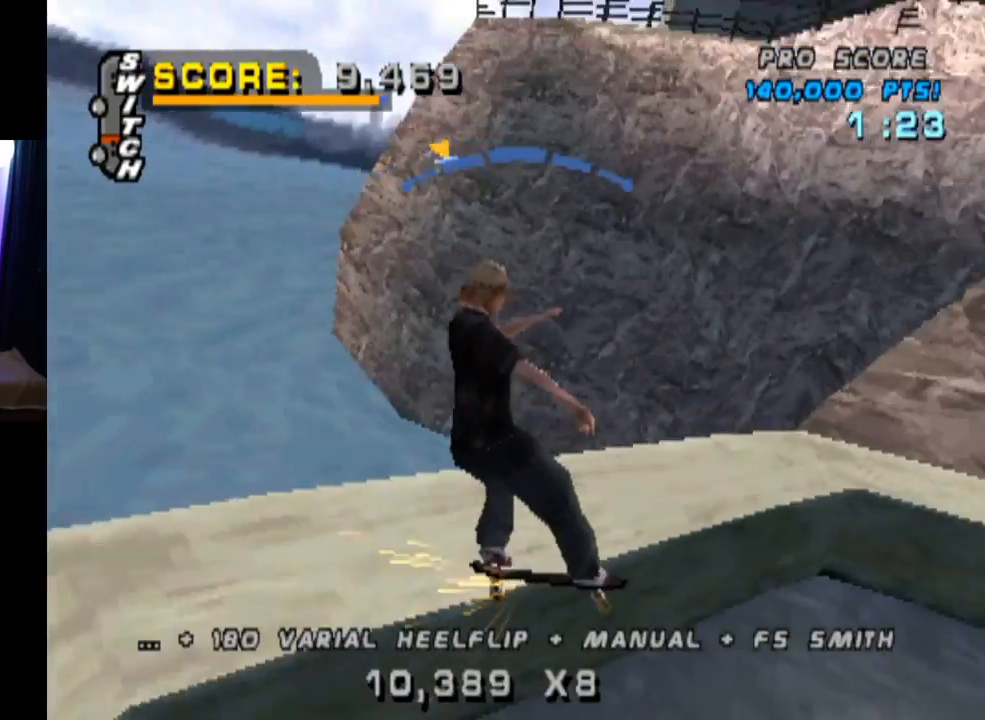
{"buttons": ["SQUARE", "L1", "DPAD_RIGHT"], "left_stick": "center", "right_stick": "center", "events": [[184, "DPAD_RIGHT", "up"], [284, "DPAD_RIGHT", "down"], [334, "SQUARE", "down"], [350, "CROSS", "up"], [350, "L1", "down"]]}
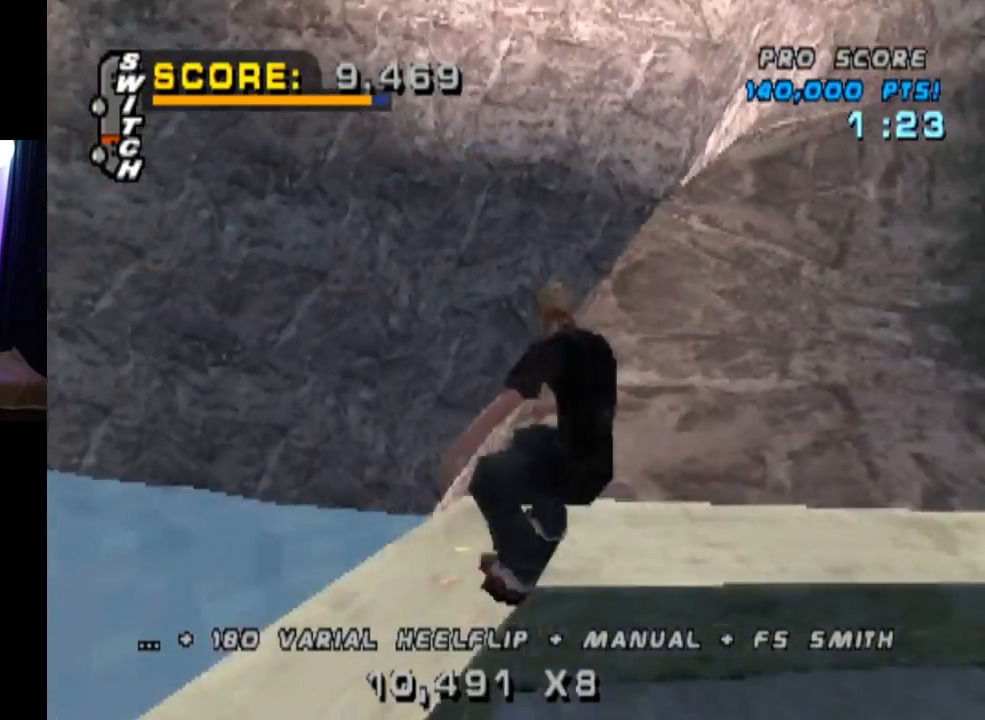
{"buttons": ["TRIANGLE", "DPAD_UP"], "left_stick": "center", "right_stick": "center", "events": [[83, "SQUARE", "up"], [100, "DPAD_RIGHT", "up"], [266, "DPAD_DOWN", "down"], [266, "L1", "up"], [333, "TRIANGLE", "down"], [367, "DPAD_RIGHT", "down"], [383, "DPAD_DOWN", "up"], [417, "DPAD_RIGHT", "up"], [417, "DPAD_UP", "down"]]}
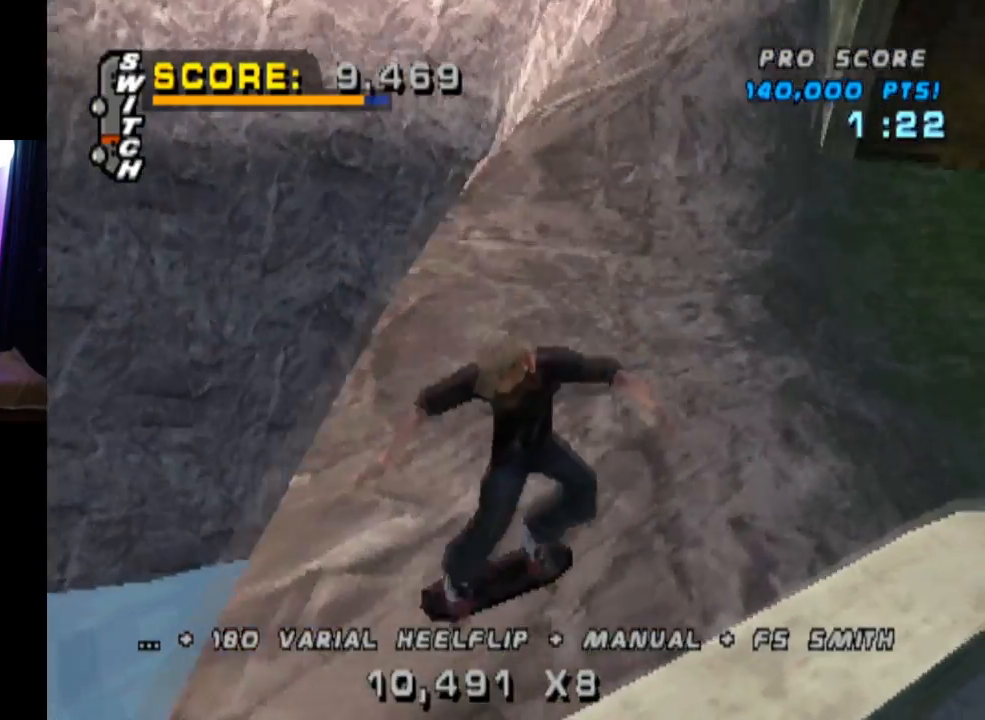
{"buttons": ["TRIANGLE", "DPAD_RIGHT"], "left_stick": "center", "right_stick": "center", "events": [[17, "DPAD_UP", "up"], [33, "DPAD_DOWN", "down"], [100, "DPAD_RIGHT", "down"], [133, "DPAD_DOWN", "up"], [167, "DPAD_UP", "down"], [300, "DPAD_RIGHT", "up"], [400, "DPAD_RIGHT", "down"], [501, "DPAD_UP", "up"]]}
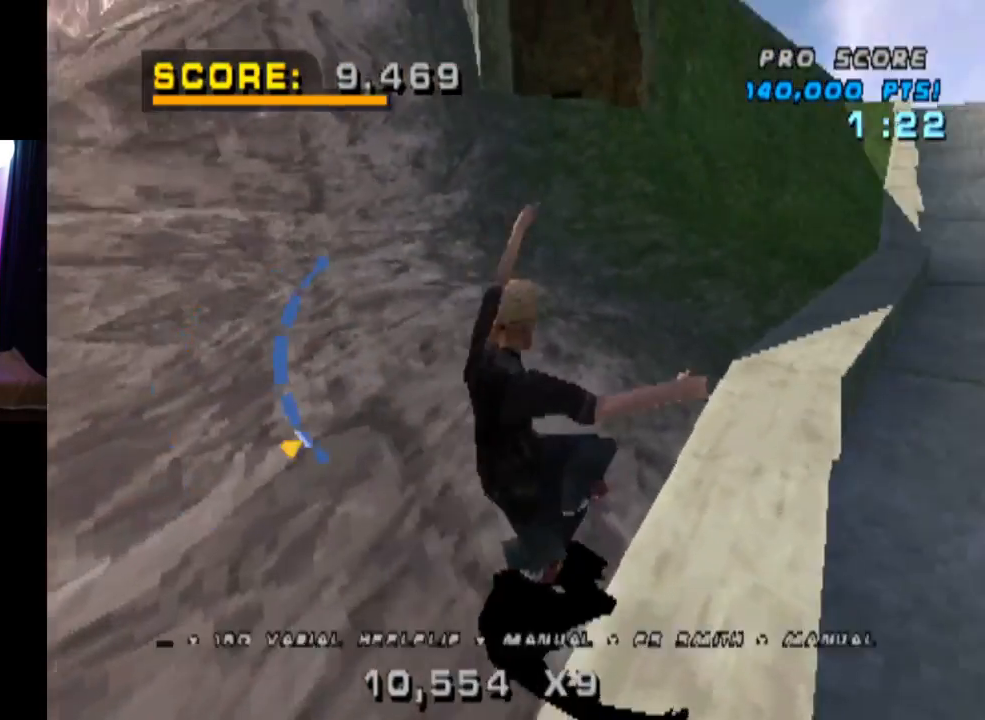
{"buttons": ["DPAD_UP"], "left_stick": "center", "right_stick": "center", "events": [[83, "CROSS", "down"], [83, "TRIANGLE", "up"], [116, "DPAD_UP", "down"], [133, "DPAD_RIGHT", "up"], [450, "CROSS", "up"], [450, "TRIANGLE", "down"], [467, "TRIANGLE", "up"]]}
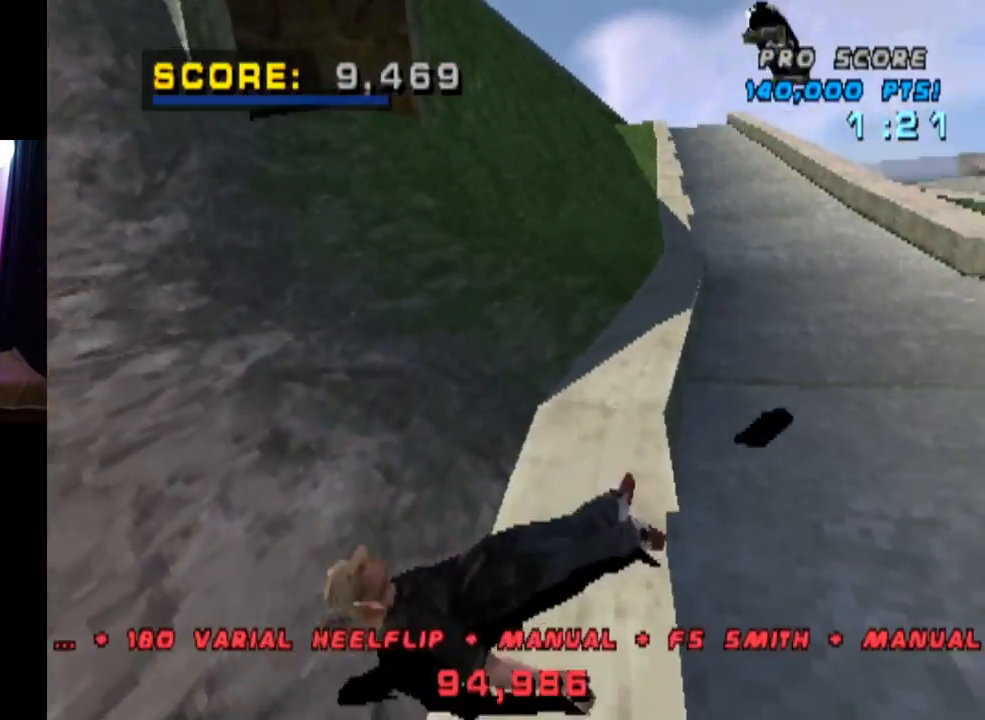
{"buttons": ["CROSS"], "left_stick": "center", "right_stick": "center", "events": [[17, "DPAD_UP", "up"], [100, "START", "down"], [133, "right_stick", "left"], [317, "DPAD_DOWN", "down"], [334, "START", "up"], [400, "right_stick", "center"], [450, "CROSS", "down"], [450, "DPAD_DOWN", "up"]]}
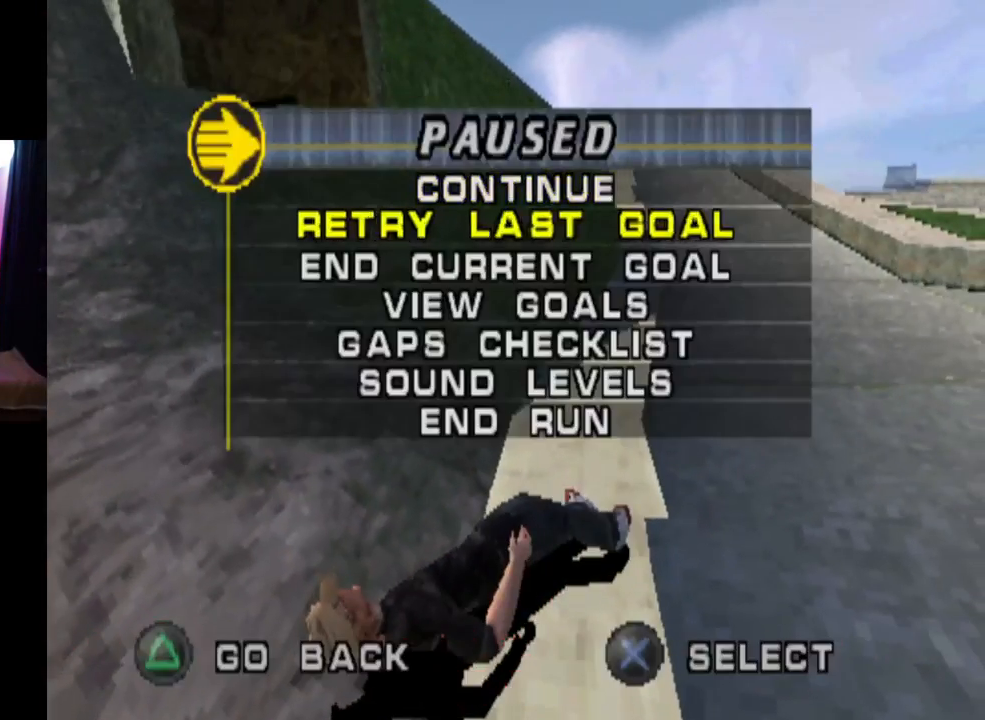
{"buttons": [], "left_stick": "center", "right_stick": "center", "events": [[67, "CROSS", "up"]]}
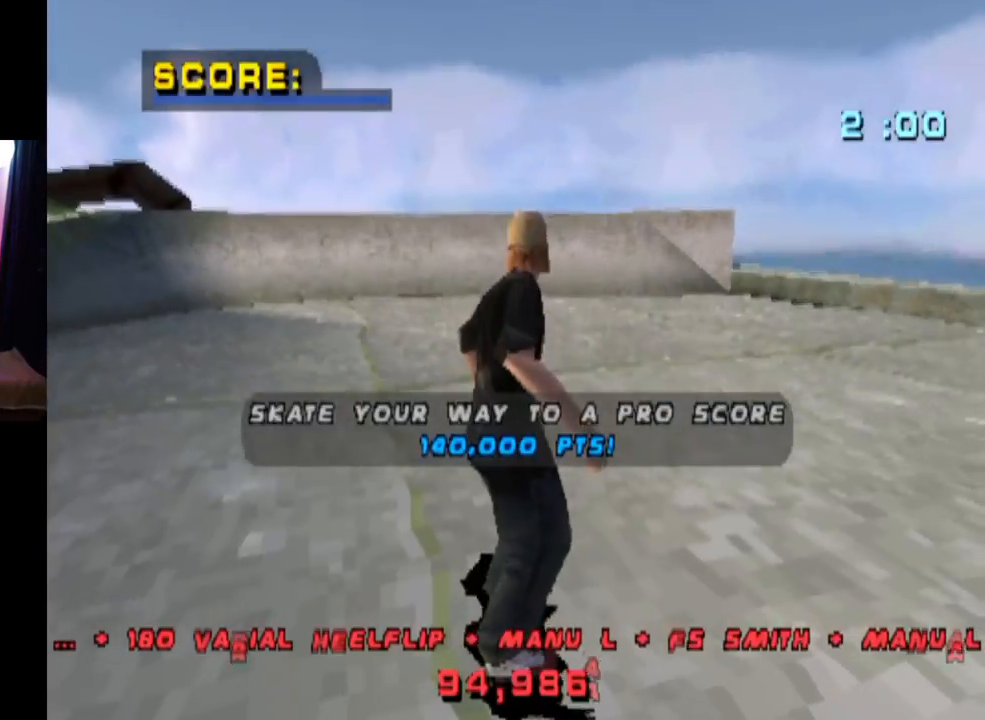
{"buttons": [], "left_stick": "center", "right_stick": "center", "events": [[300, "CROSS", "down"], [467, "CROSS", "up"]]}
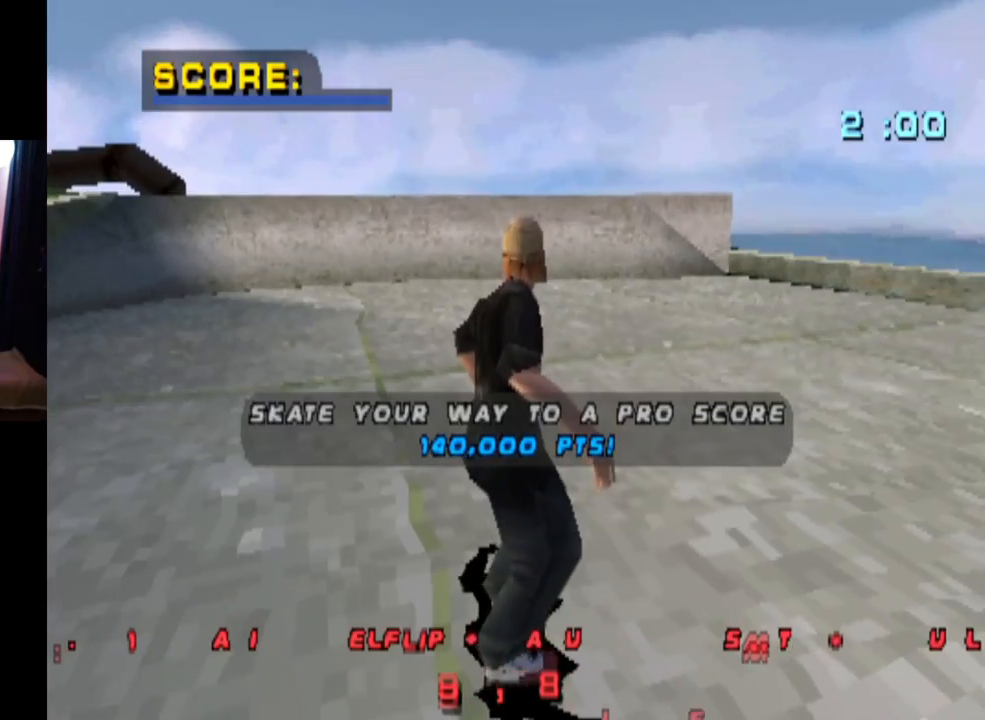
{"buttons": ["CROSS"], "left_stick": "center", "right_stick": "center", "events": [[16, "CROSS", "down"], [183, "CROSS", "up"], [216, "CROSS", "down"]]}
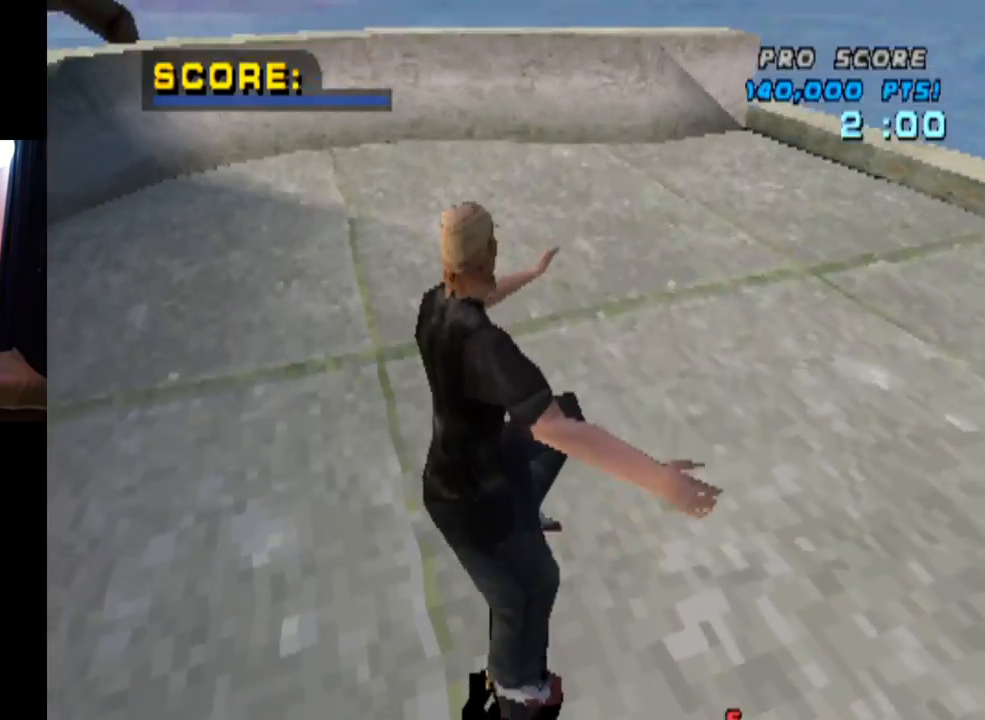
{"buttons": ["CROSS", "DPAD_LEFT"], "left_stick": "center", "right_stick": "center", "events": [[467, "DPAD_LEFT", "down"]]}
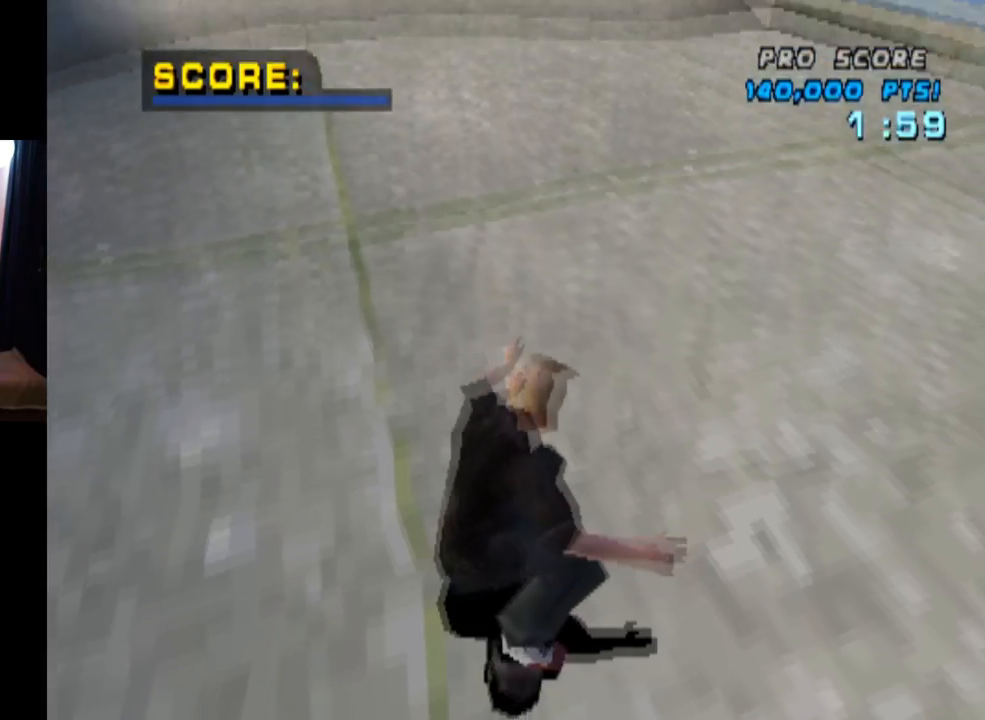
{"buttons": ["CROSS", "DPAD_DOWN", "DPAD_LEFT"], "left_stick": "center", "right_stick": "center", "events": [[17, "DPAD_DOWN", "down"], [201, "R2", "down"], [401, "R2", "up"]]}
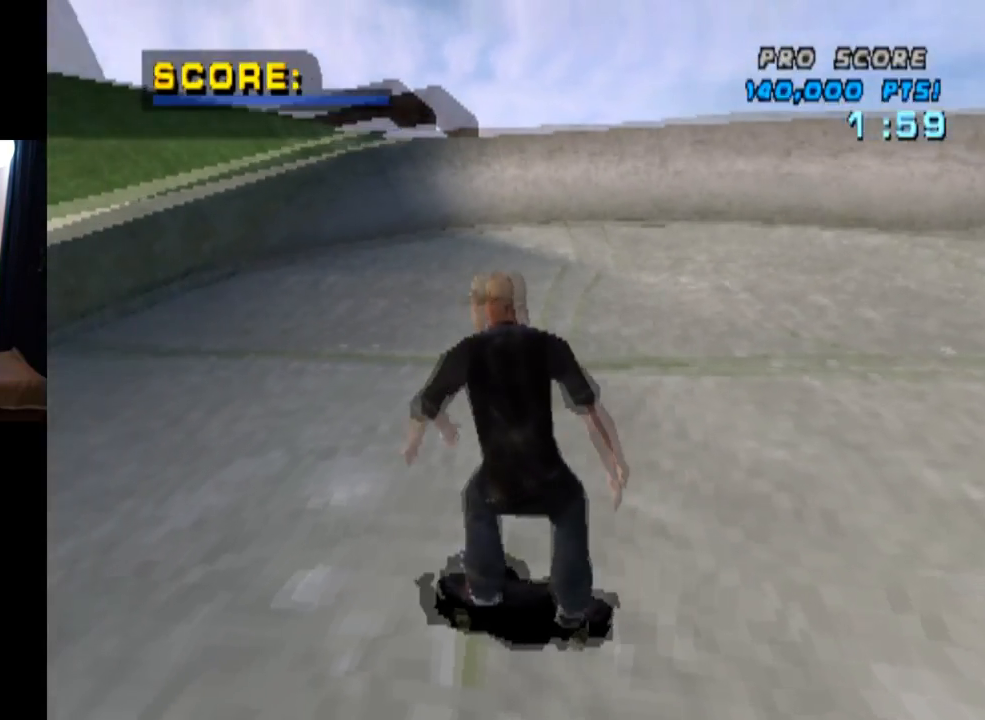
{"buttons": ["CROSS"], "left_stick": "center", "right_stick": "center", "events": [[300, "DPAD_DOWN", "up"], [350, "DPAD_LEFT", "up"]]}
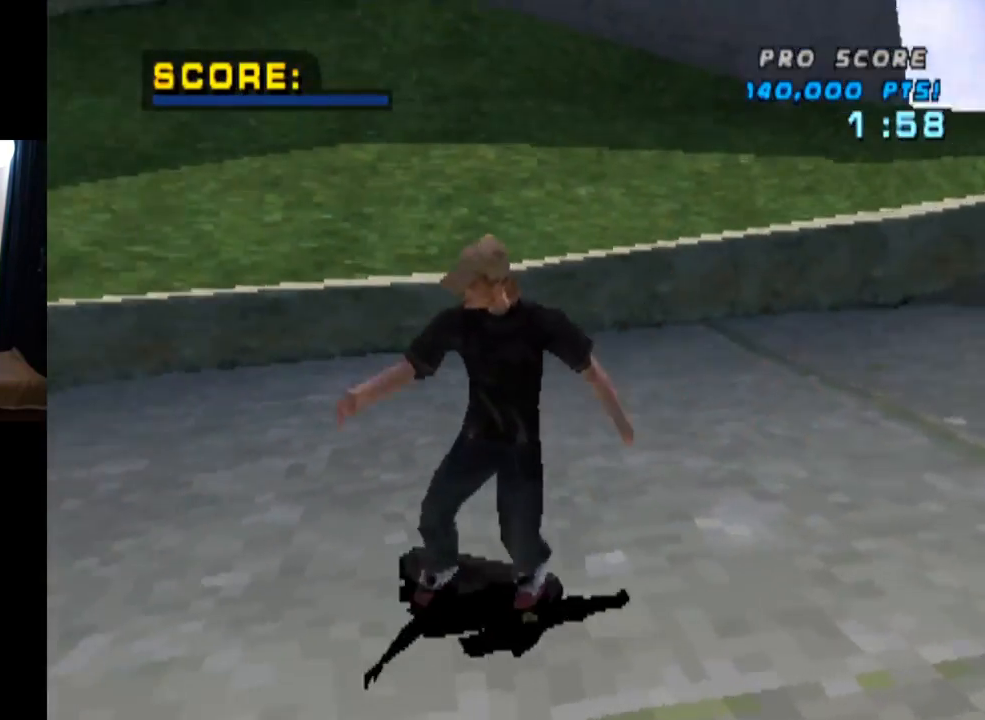
{"buttons": ["CROSS", "DPAD_RIGHT"], "left_stick": "center", "right_stick": "center", "events": [[383, "DPAD_RIGHT", "down"]]}
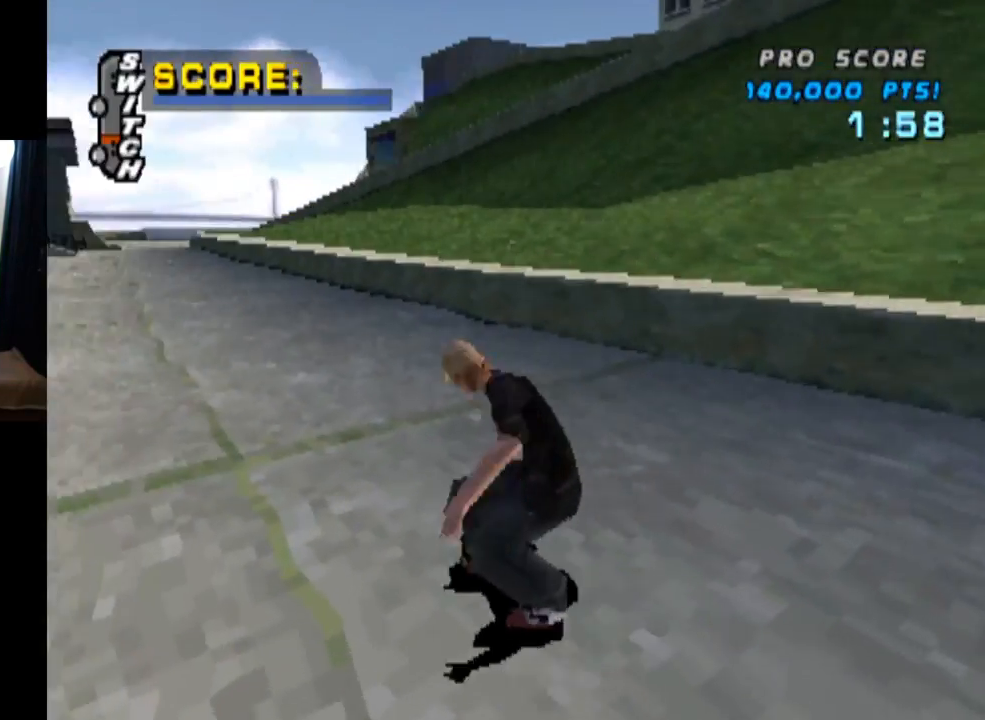
{"buttons": ["CROSS", "DPAD_UP"], "left_stick": "center", "right_stick": "center", "events": [[133, "DPAD_RIGHT", "up"], [250, "DPAD_UP", "down"], [350, "DPAD_UP", "up"], [450, "DPAD_UP", "down"]]}